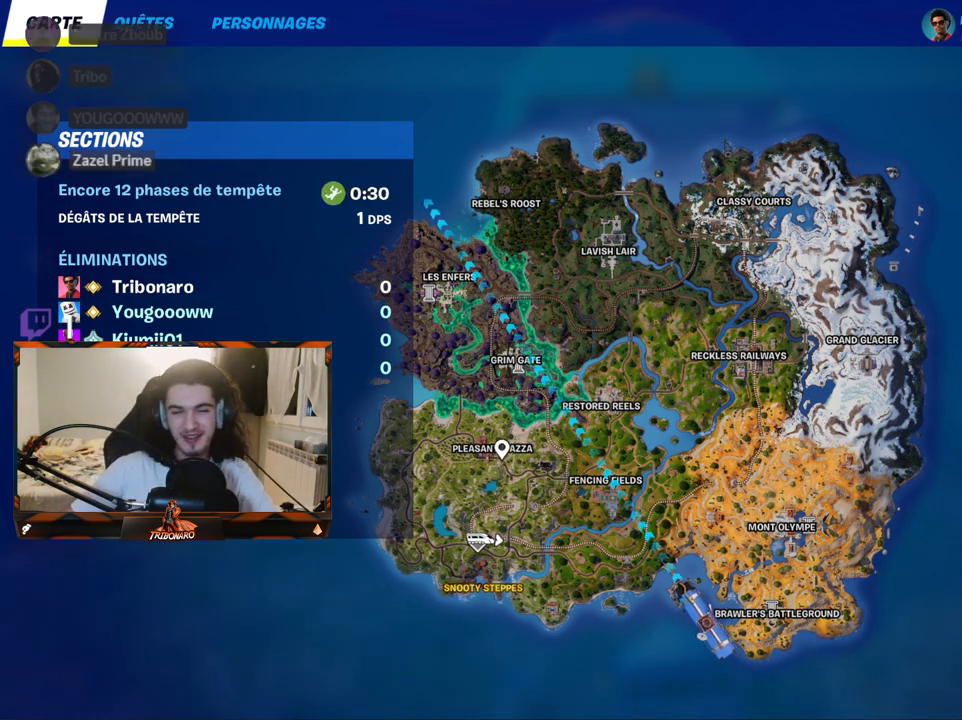
Gameplay with keyboard and mouse; each line is a JSON object with the keys and mouse buttons held at the frame after it. "events" lists presses ("down") and releases ("up") of "1", "2", "3", "4", "5", "a", "alt", "c", "caps_lock", "ctrl", "d", "e", "f", "g", "q", "r", "s", "shift", "space", "t", "tab", "v", "w", "x", "z", "mouse_left", "mouse_wheel" and "mouse_right" between this image and that frame as [ms after this image, input, new state], when the widget could be followed in between. "mouse_left", "mouse_wheel", "mouse_right" = the "left", "wheel", "right" buttons of the "mouse" list. No other keys are recorded. "wheel" means that the mouse wheel is clicked or scrolled. "mouse_move" is the direction in which the mouse moves at that frame (one of eight, or "still"), when it could be read.
{"keys": [], "mouse": [], "mouse_move": "still", "events": []}
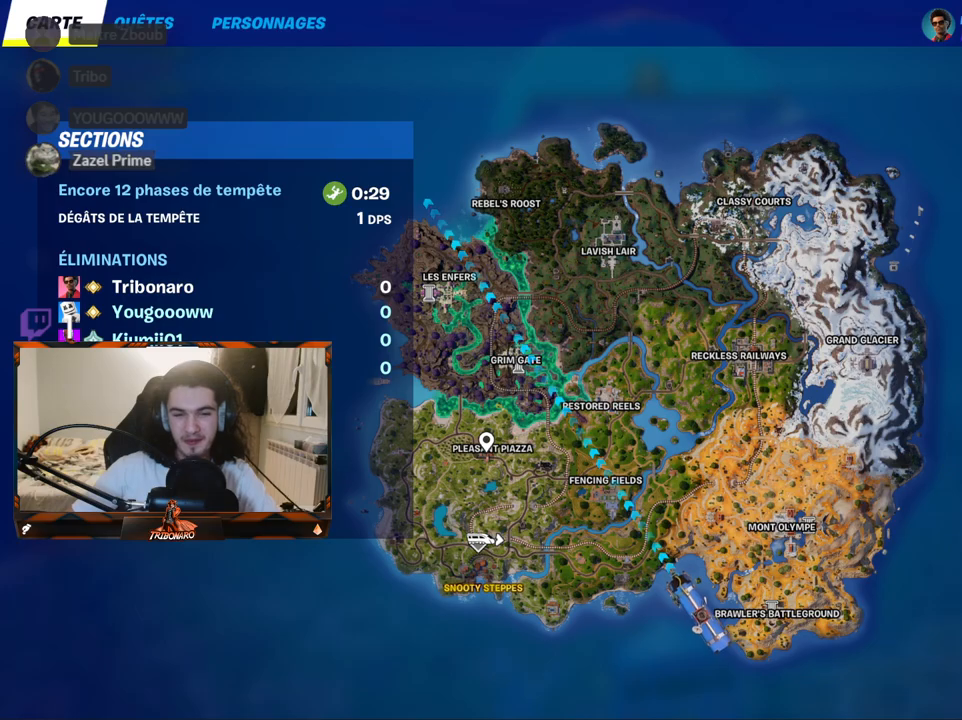
{"keys": [], "mouse": [], "mouse_move": "still", "events": [[167, "mouse_left", "down"], [200, "mouse_left", "up"]]}
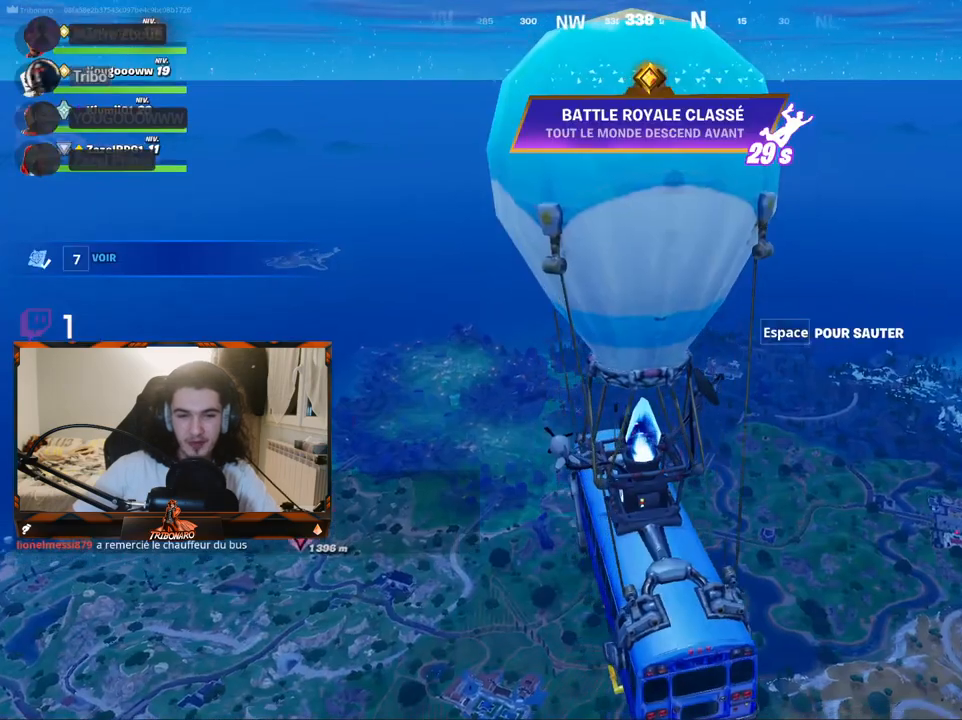
{"keys": [], "mouse": [], "mouse_move": "still", "events": []}
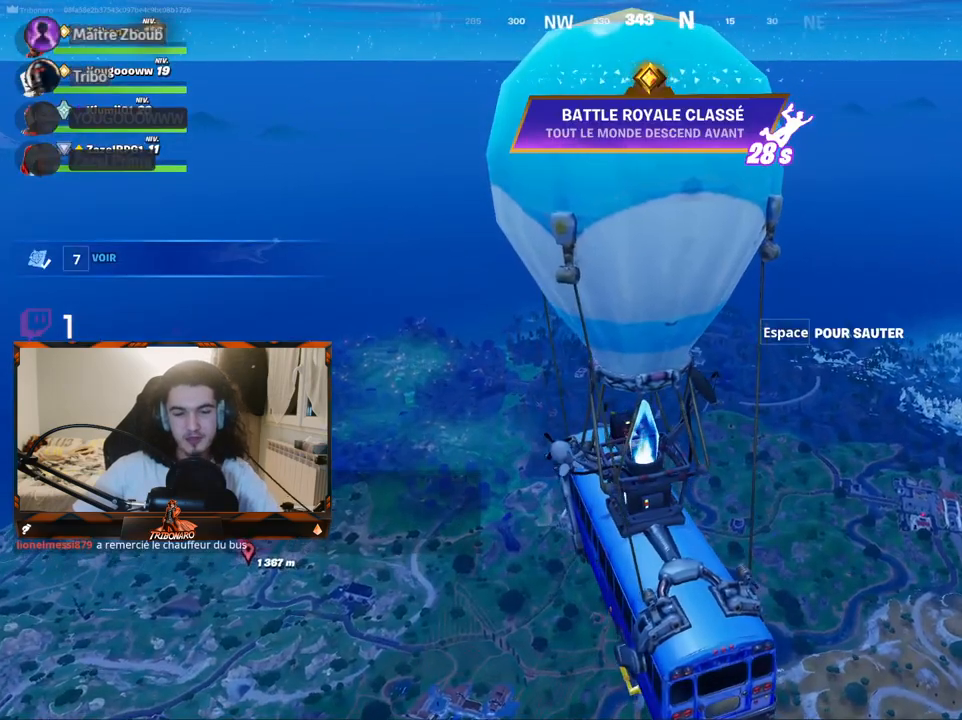
{"keys": [], "mouse": [], "mouse_move": "left", "events": [[184, "z", "down"], [384, "z", "up"]]}
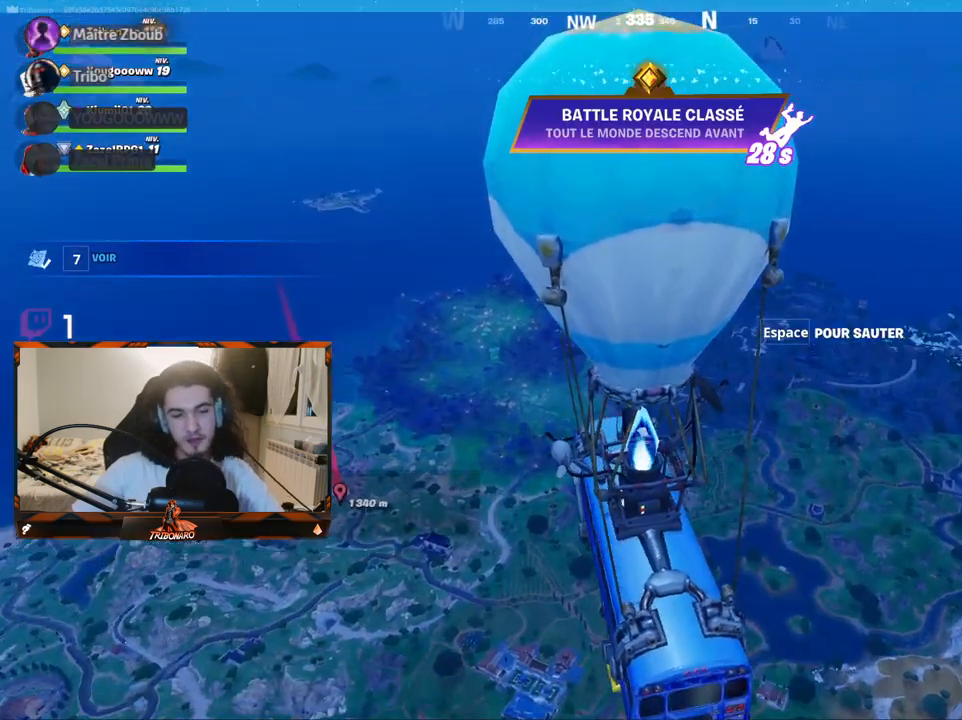
{"keys": [], "mouse": [], "mouse_move": "still", "events": []}
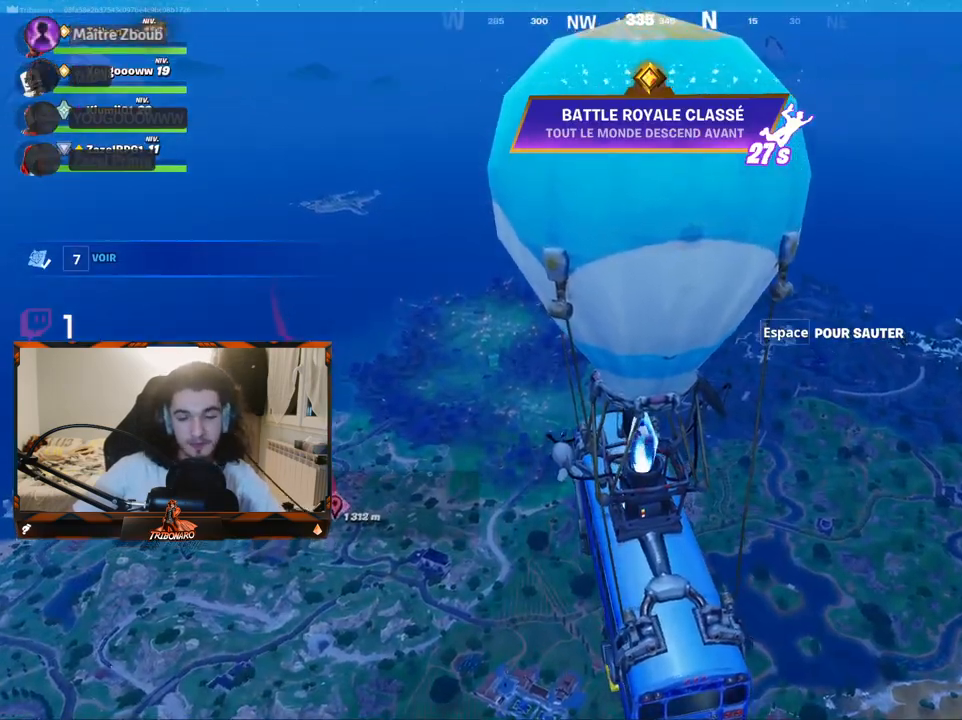
{"keys": [], "mouse": [], "mouse_move": "right", "events": []}
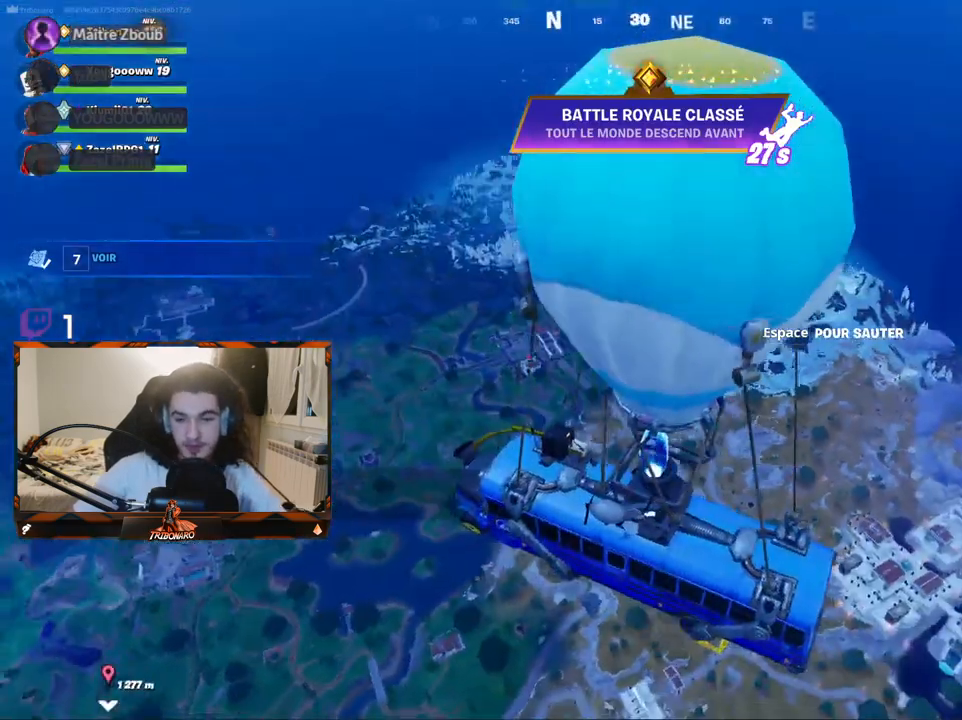
{"keys": [], "mouse": [], "mouse_move": "left", "events": []}
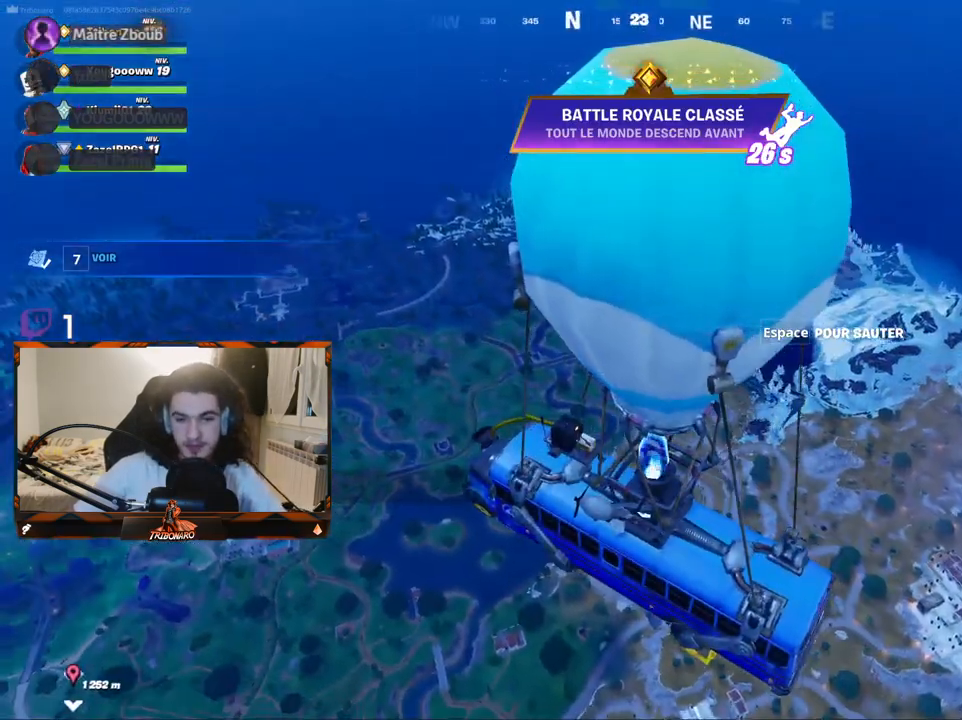
{"keys": [], "mouse": [], "mouse_move": "still", "events": []}
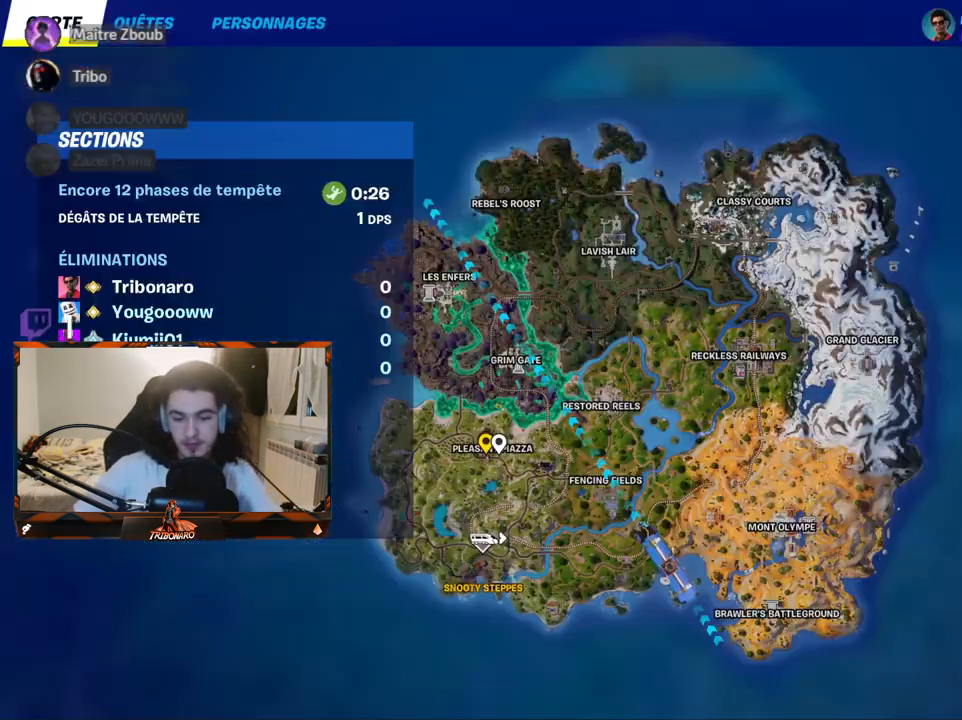
{"keys": [], "mouse": [], "mouse_move": "right", "events": []}
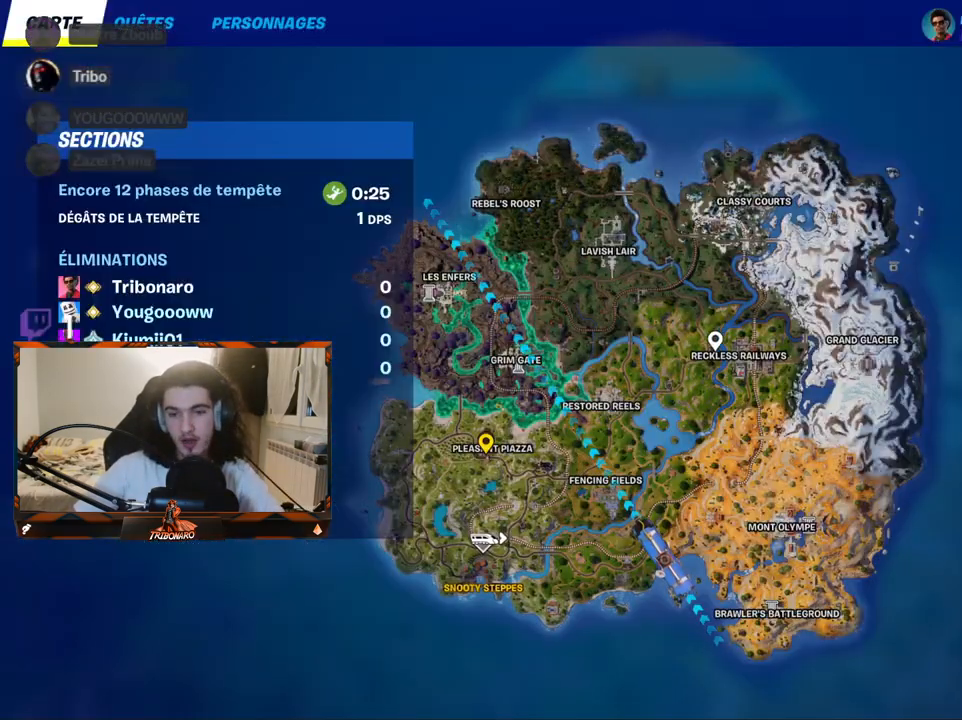
{"keys": [], "mouse": [], "mouse_move": "right", "events": []}
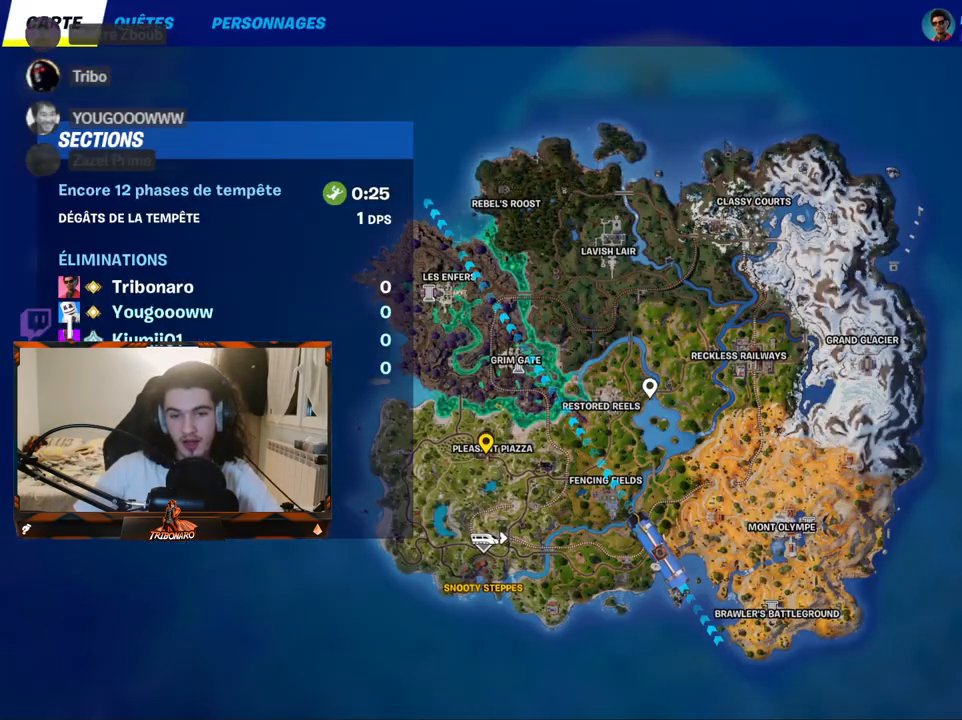
{"keys": [], "mouse": [], "mouse_move": "still", "events": []}
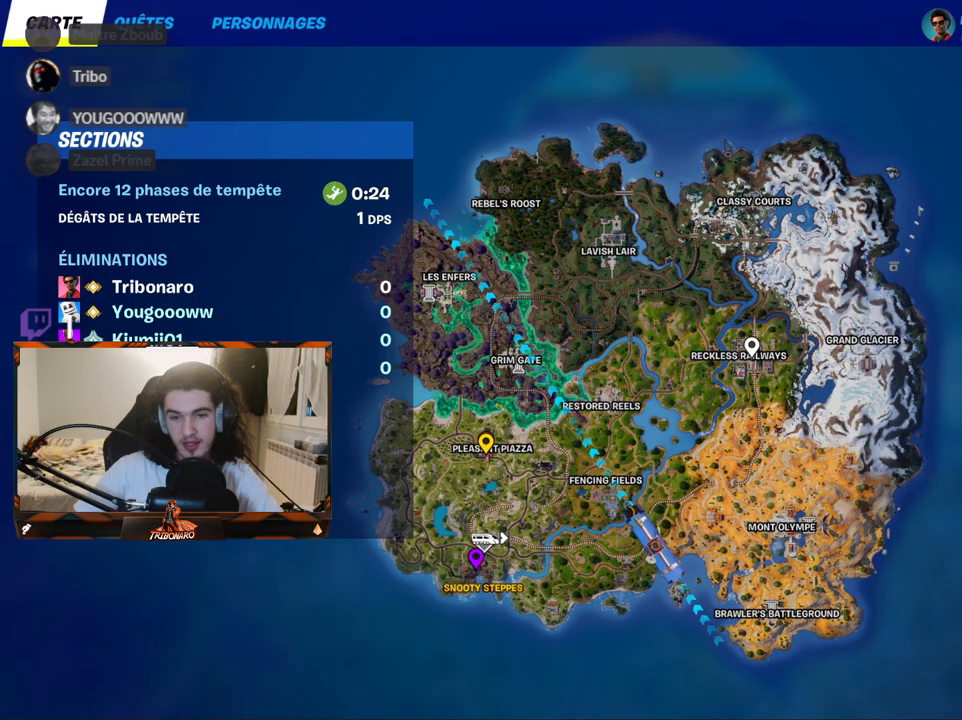
{"keys": [], "mouse": [], "mouse_move": "still", "events": [[84, "mouse_left", "down"], [184, "mouse_left", "up"]]}
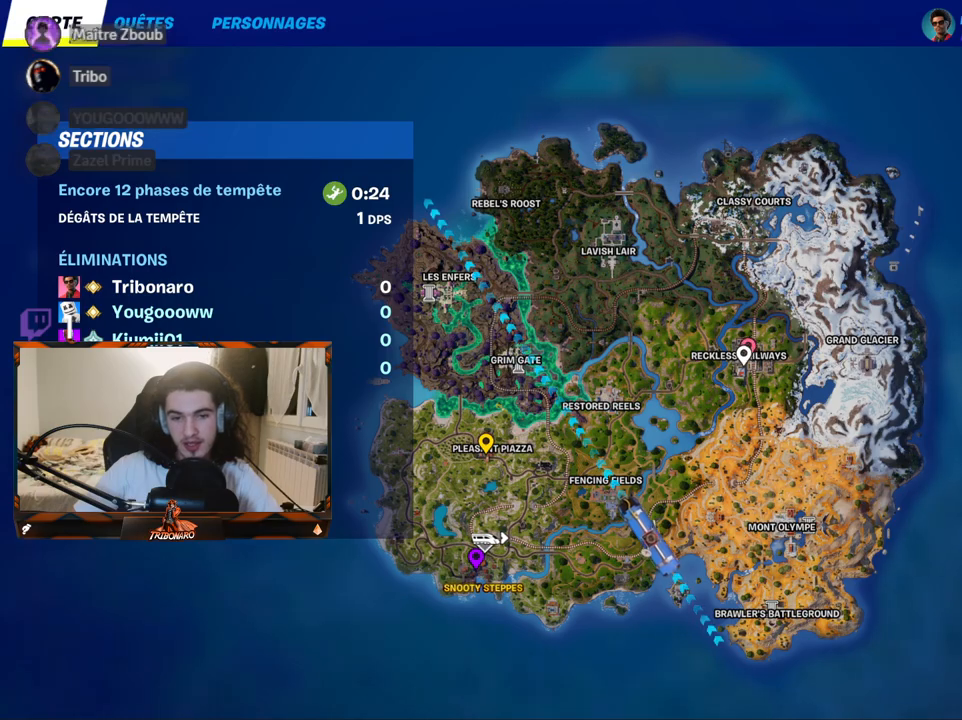
{"keys": [], "mouse": [], "mouse_move": "right", "events": []}
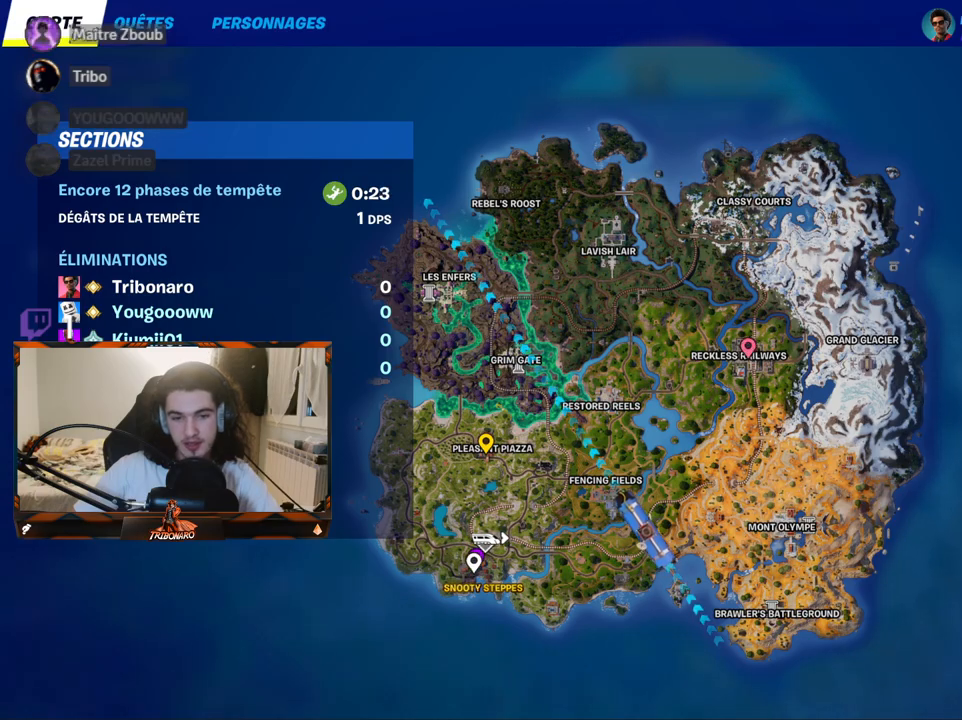
{"keys": ["z"], "mouse": [], "mouse_move": "left", "events": [[17, "mouse_left", "down"], [117, "mouse_left", "up"], [484, "z", "down"]]}
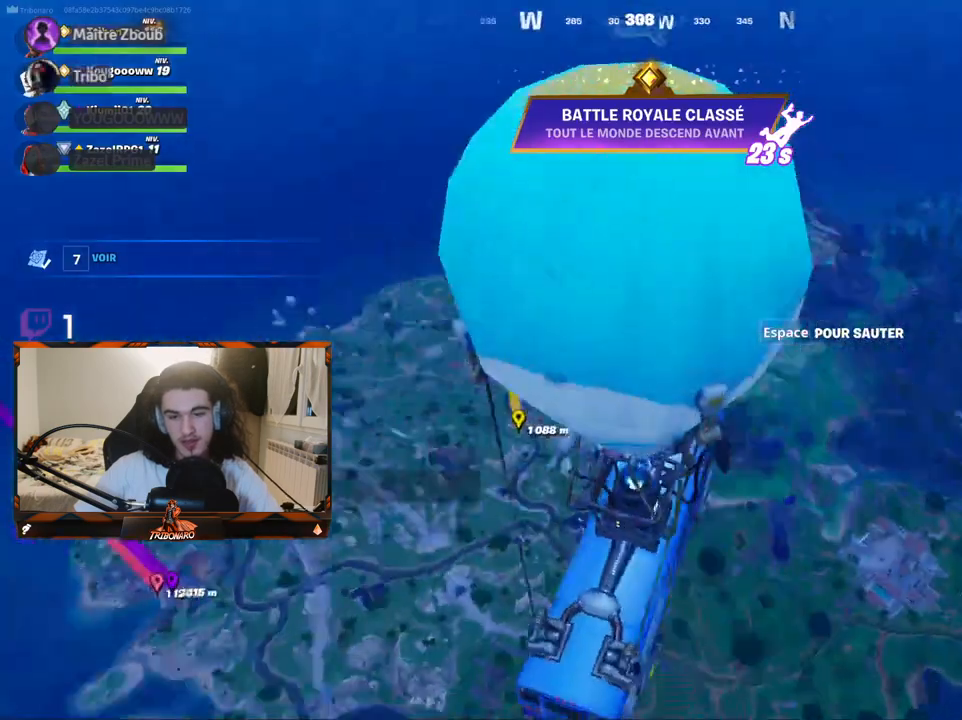
{"keys": ["z"], "mouse": [], "mouse_move": "still", "events": [[134, "space", "down"], [217, "space", "up"]]}
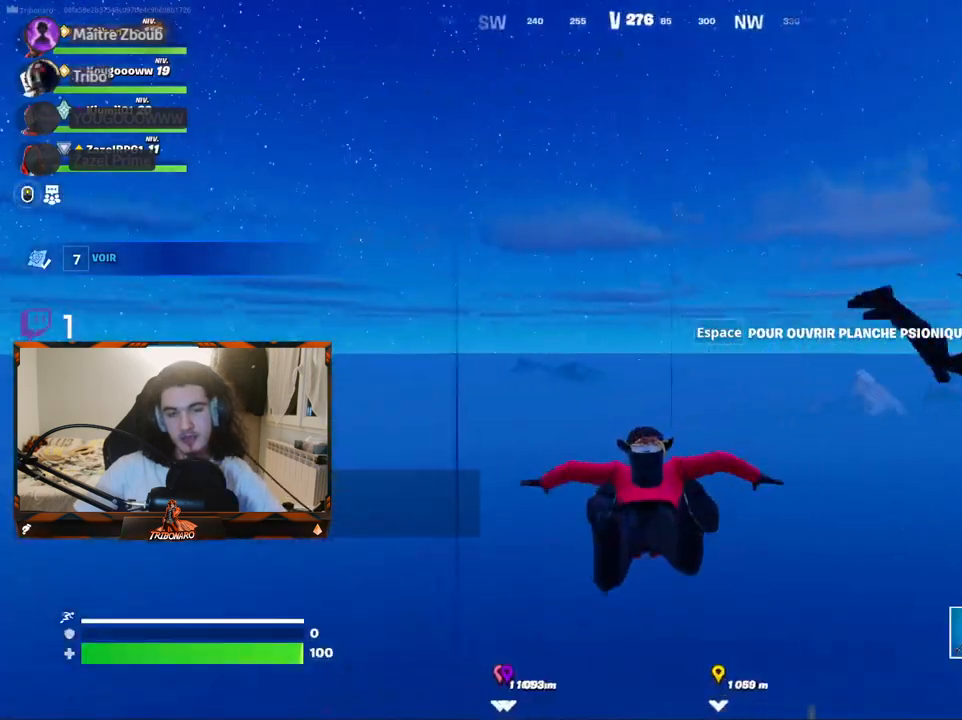
{"keys": ["z"], "mouse": [], "mouse_move": "still", "events": []}
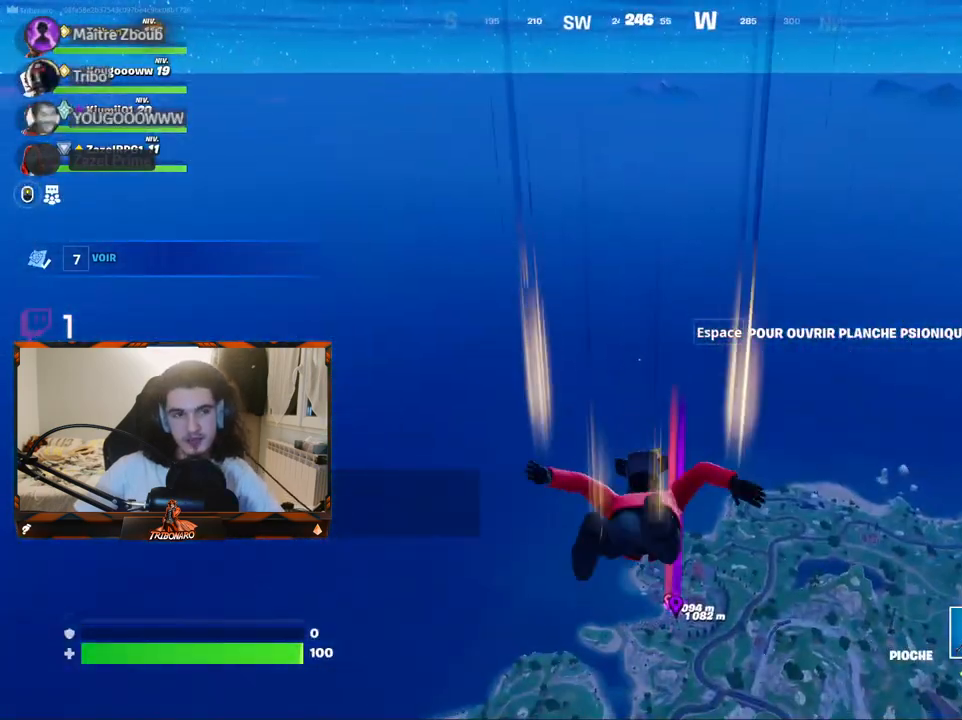
{"keys": ["z"], "mouse": [], "mouse_move": "still", "events": []}
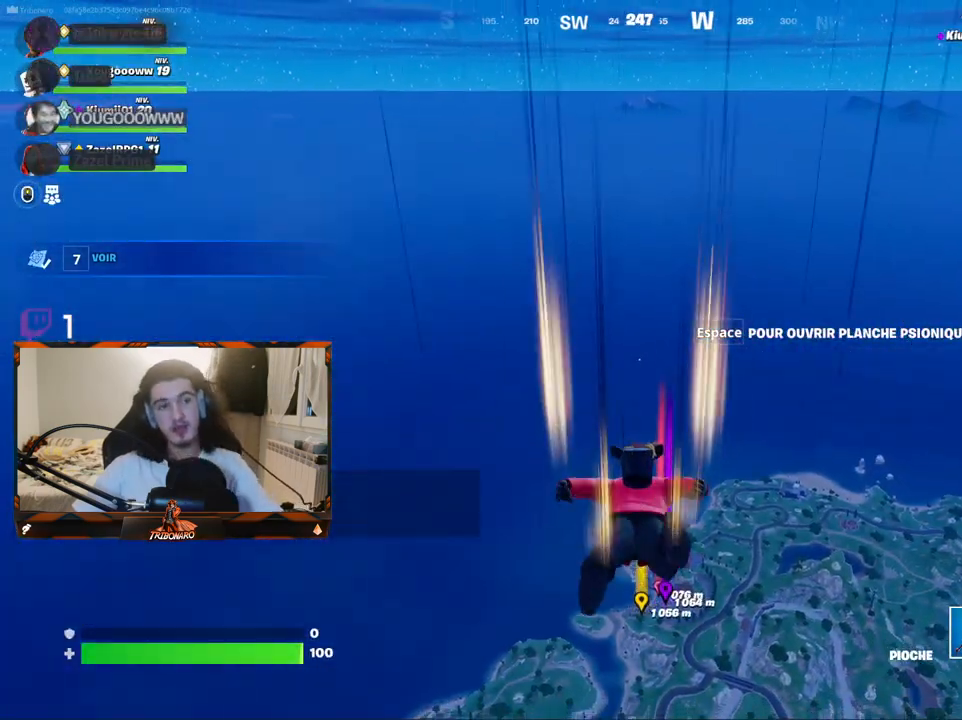
{"keys": ["z"], "mouse": [], "mouse_move": "still", "events": []}
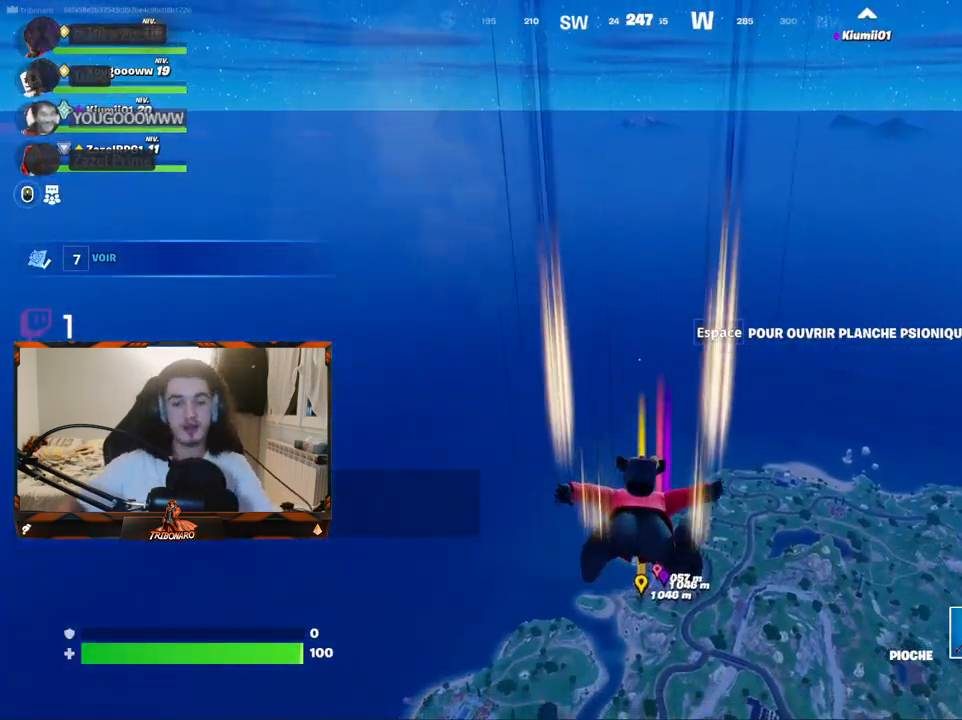
{"keys": ["z"], "mouse": [], "mouse_move": "still", "events": []}
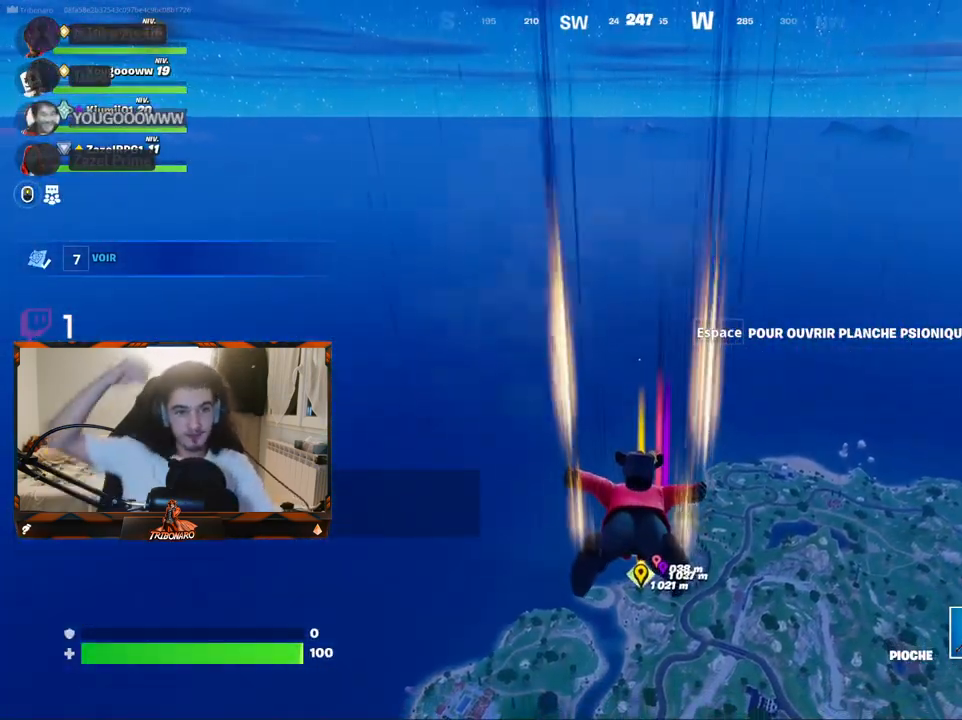
{"keys": ["z"], "mouse": [], "mouse_move": "still", "events": []}
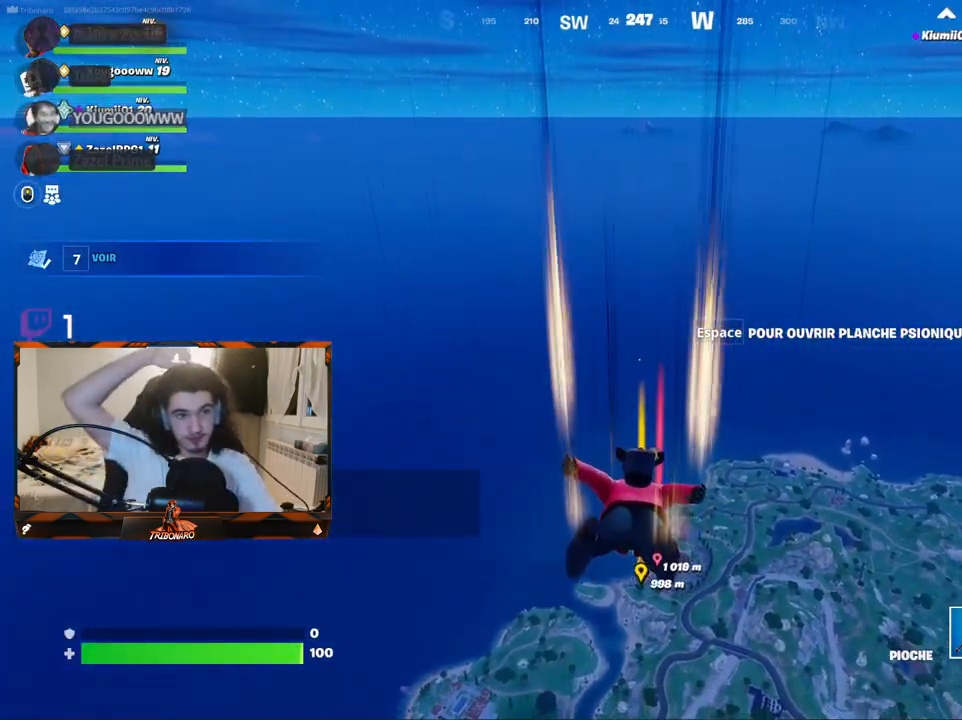
{"keys": ["z"], "mouse": [], "mouse_move": "still", "events": []}
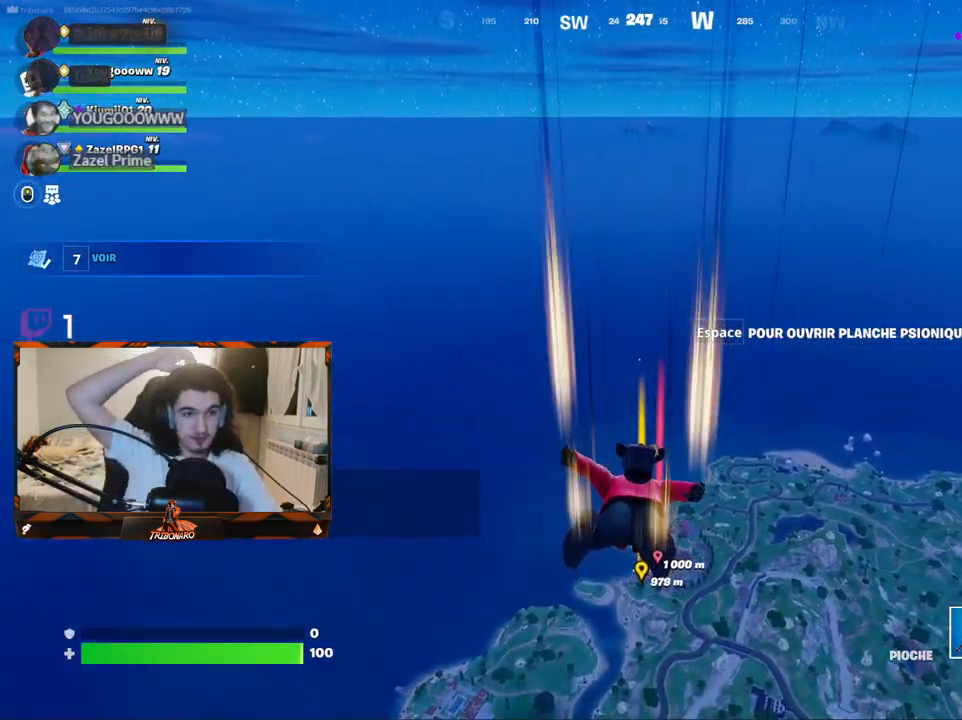
{"keys": ["z"], "mouse": [], "mouse_move": "still", "events": []}
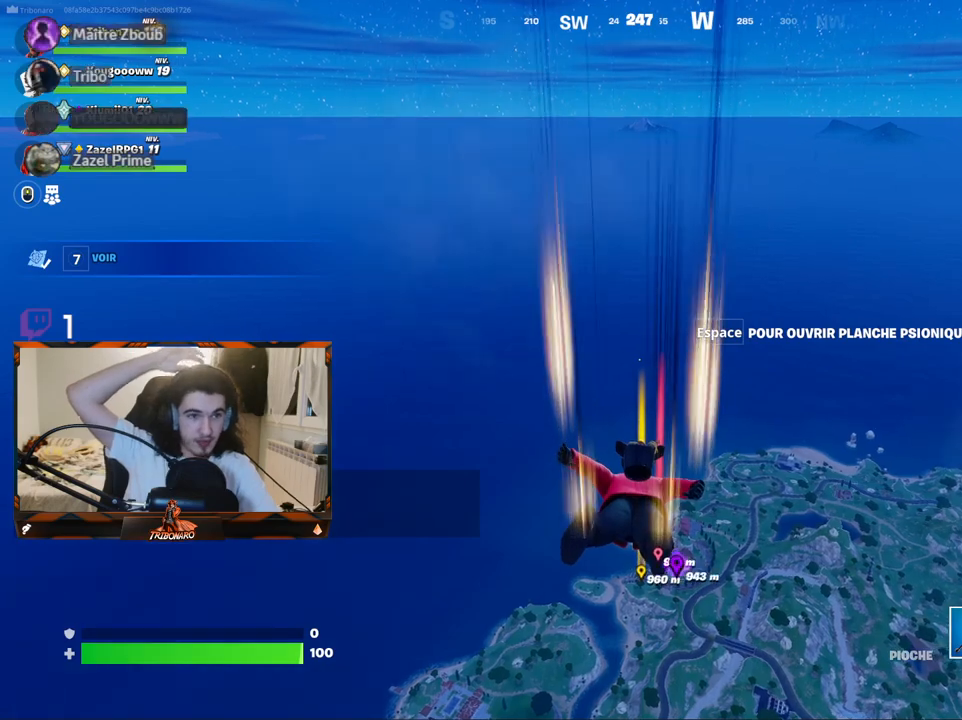
{"keys": ["z"], "mouse": [], "mouse_move": "still", "events": []}
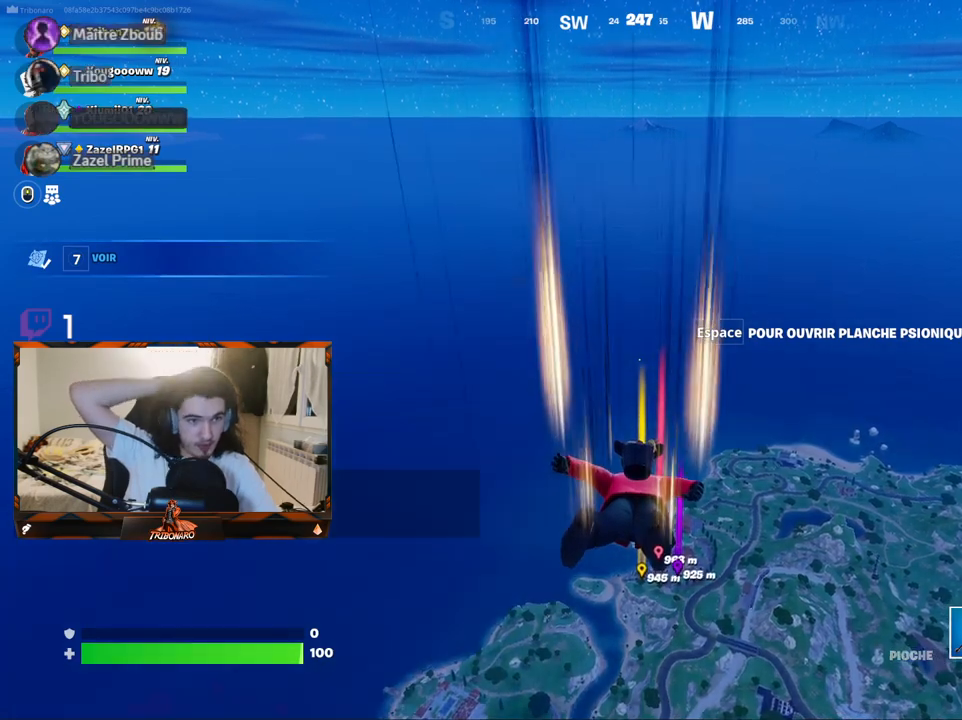
{"keys": ["z"], "mouse": [], "mouse_move": "still", "events": []}
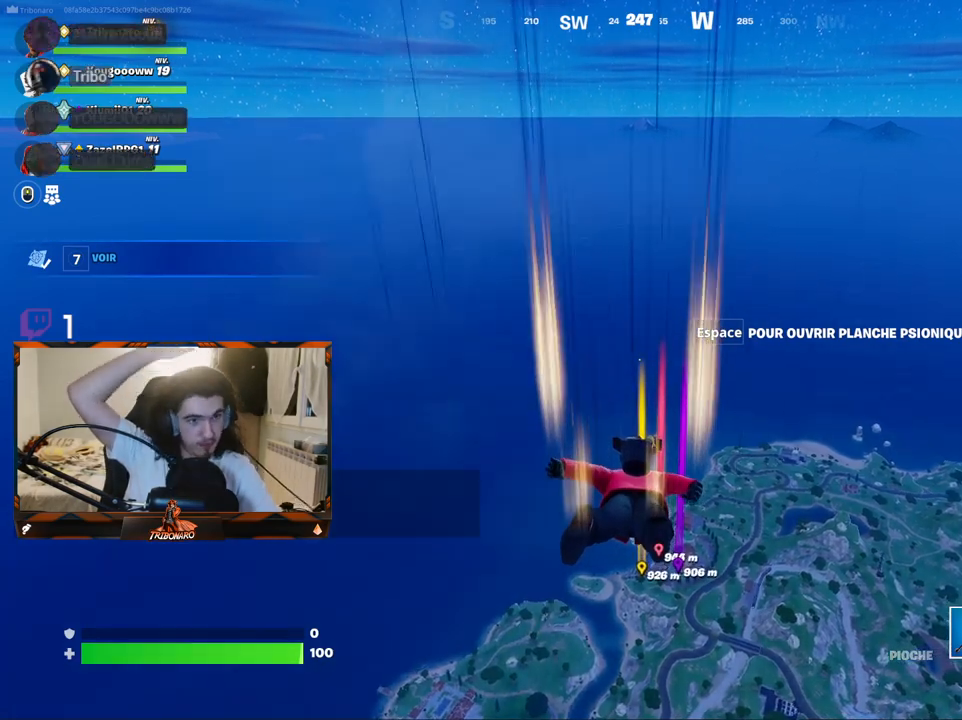
{"keys": ["z"], "mouse": [], "mouse_move": "still", "events": []}
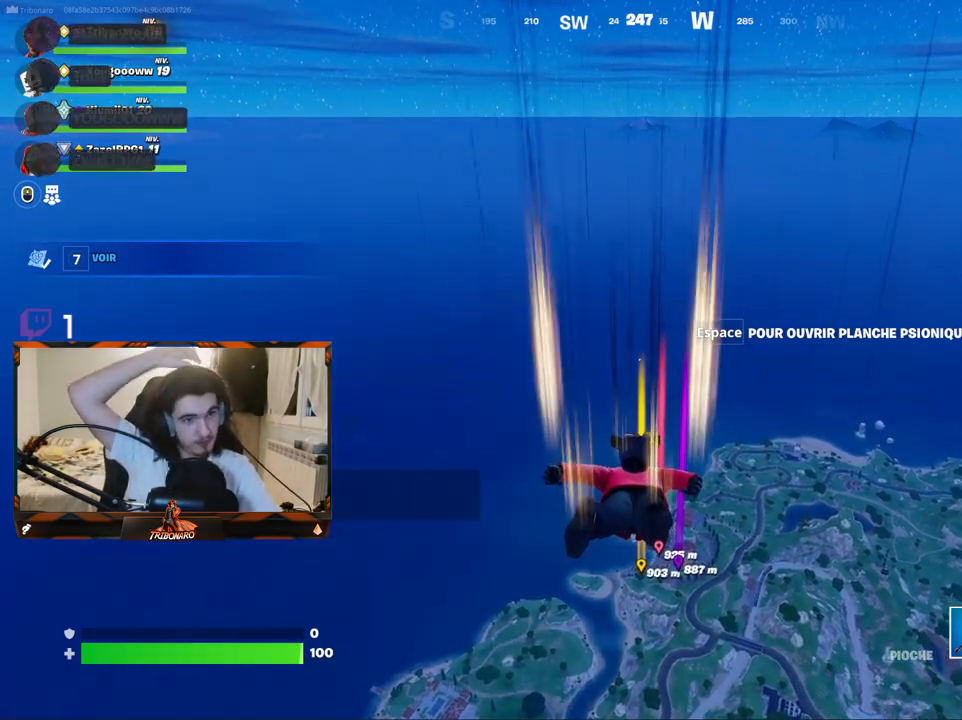
{"keys": ["z"], "mouse": [], "mouse_move": "still", "events": []}
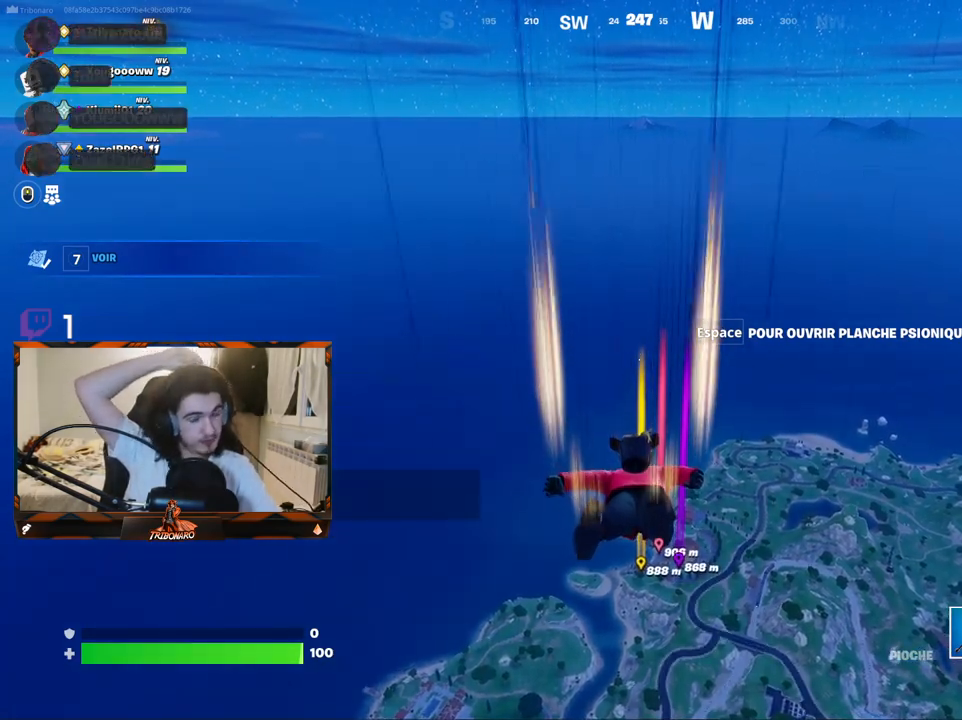
{"keys": ["z"], "mouse": [], "mouse_move": "still", "events": []}
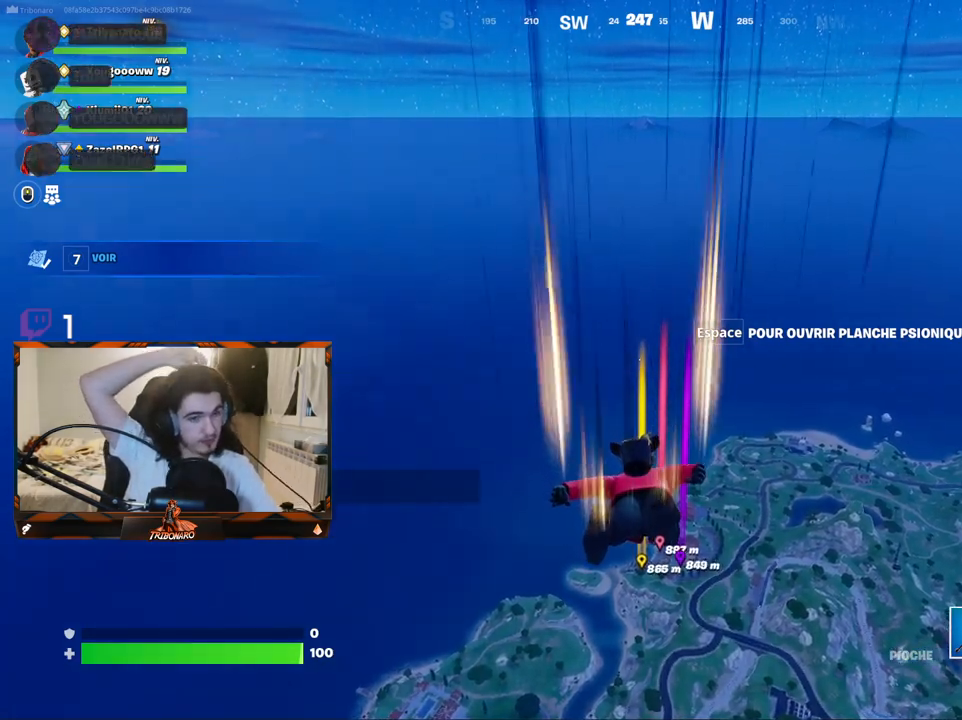
{"keys": ["z"], "mouse": [], "mouse_move": "still", "events": []}
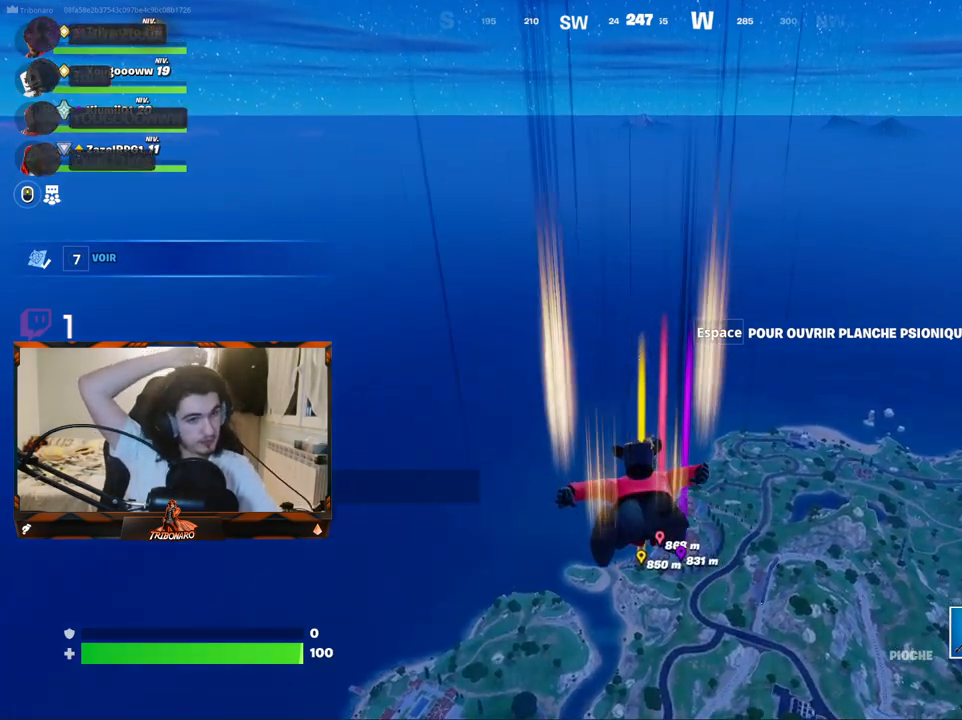
{"keys": ["z"], "mouse": [], "mouse_move": "still", "events": []}
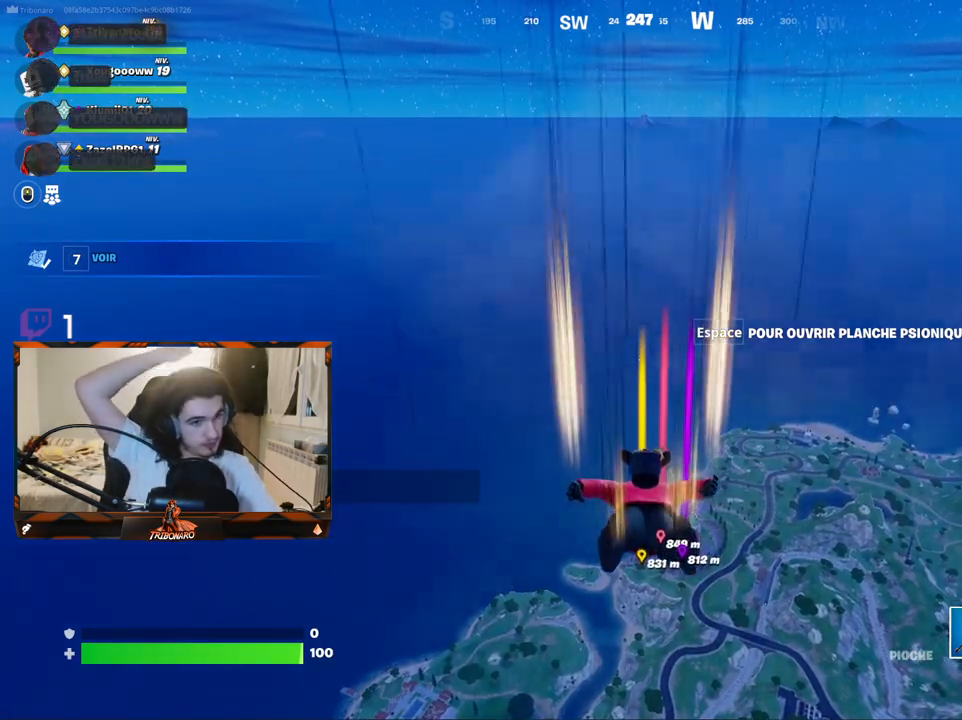
{"keys": ["z"], "mouse": [], "mouse_move": "still", "events": []}
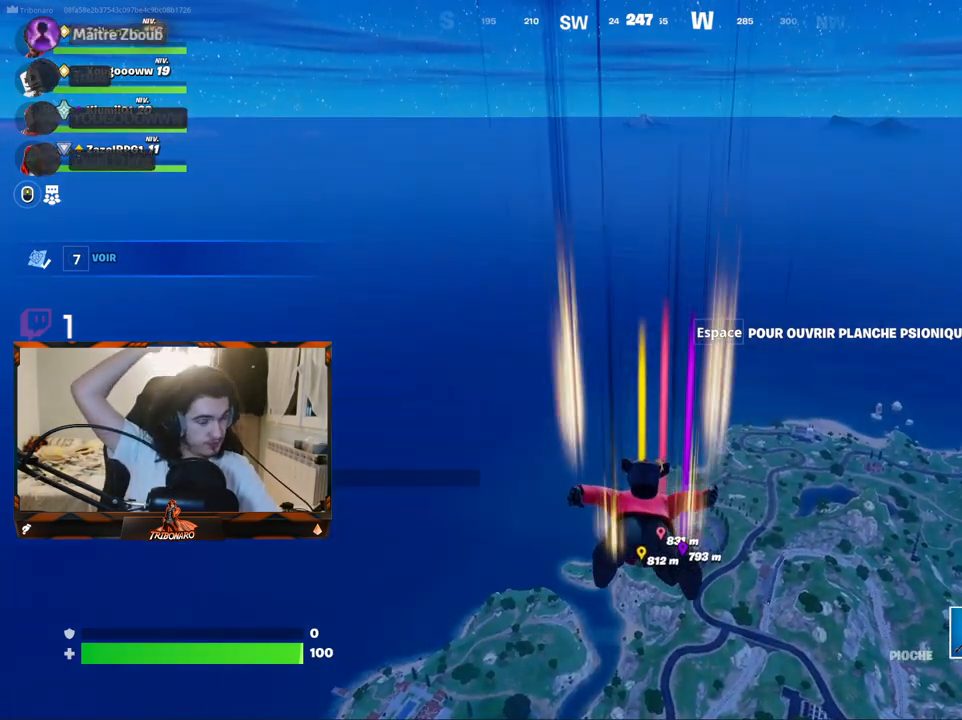
{"keys": ["z"], "mouse": [], "mouse_move": "still", "events": []}